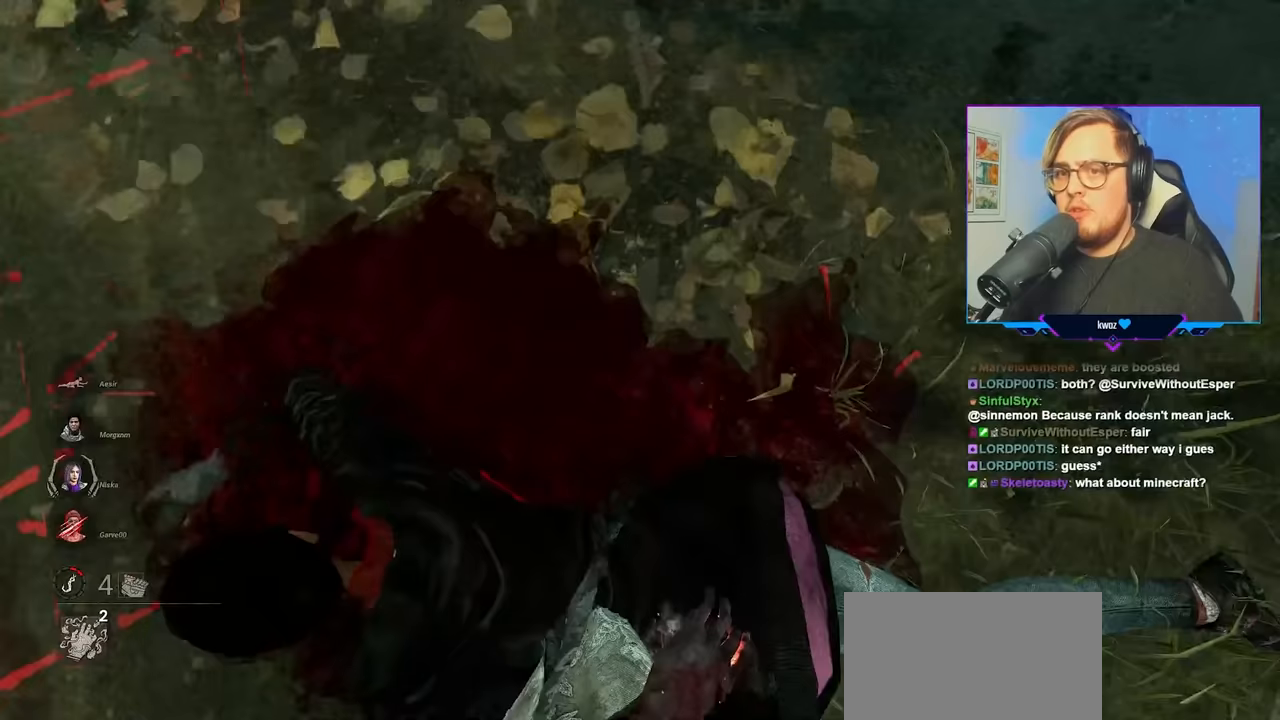
Gameplay with keyboard and mouse; each line is a JSON object with the keys and mouse buttons held at the frame after it. "events" lists presses ("down") and releases ("up") of "a", "c", "caps_lock", "ctrl", "d", "e", "f", "q", "r", "s", "shift", "space", "tab", "w", "x", "z", "mouse_left", "mouse_wheel" and "mouse_right" between this image and that frame as [ms after this image, input, new state], when the widget could be followed in between. "mouse_left", "mouse_wheel", "mouse_right" = the "left", "wheel", "right" buttons of the "mouse" list. No other keys are recorded. "wheel" means that the mouse wheel is clicked or scrolled. "mouse_move" is the direction in which the mouse moves at that frame (one of eight, or "still"), when it could be read.
{"keys": ["d", "w"], "mouse": ["left"], "mouse_move": "right", "events": []}
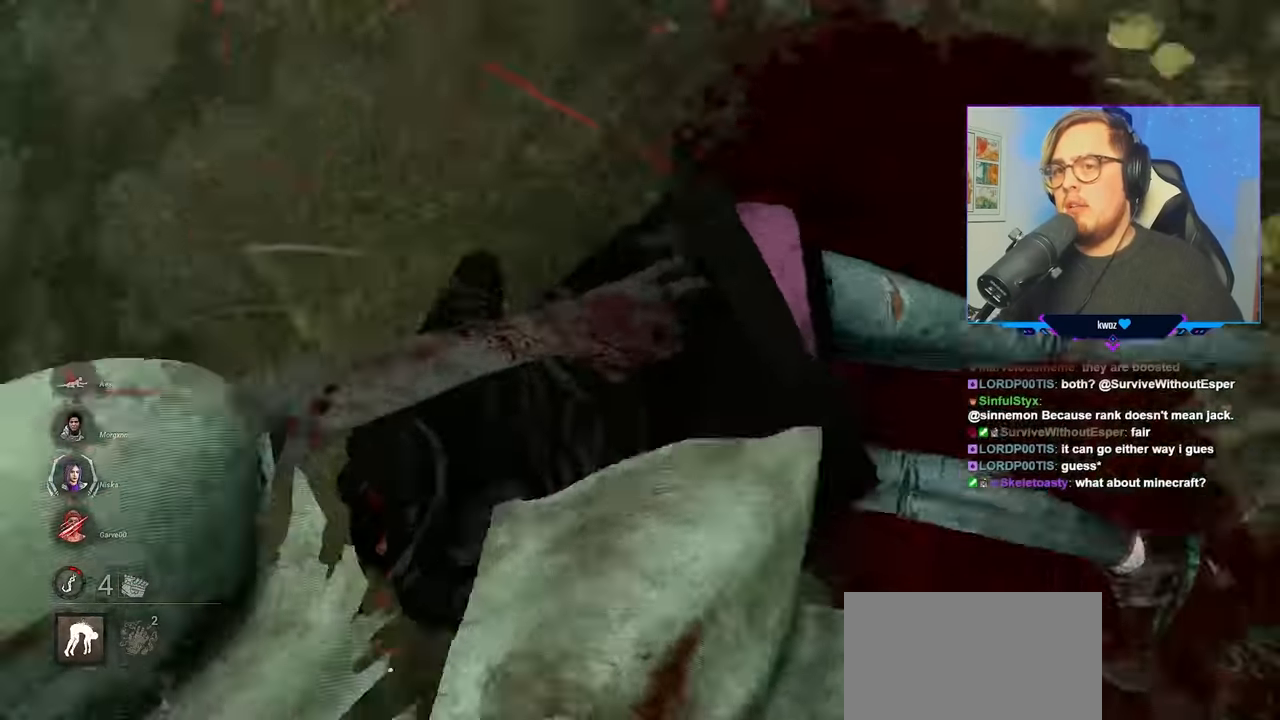
{"keys": ["d", "w"], "mouse": ["left"], "mouse_move": "left", "events": []}
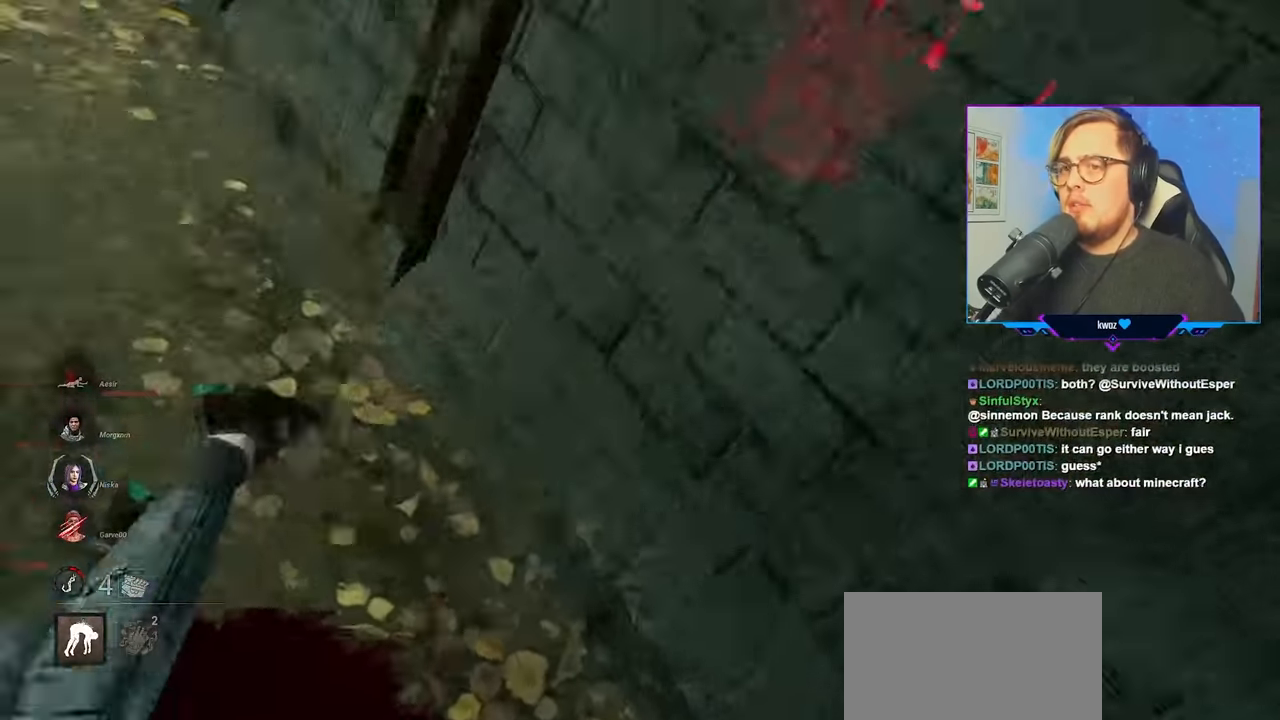
{"keys": ["d", "w"], "mouse": ["left"], "mouse_move": "still", "events": []}
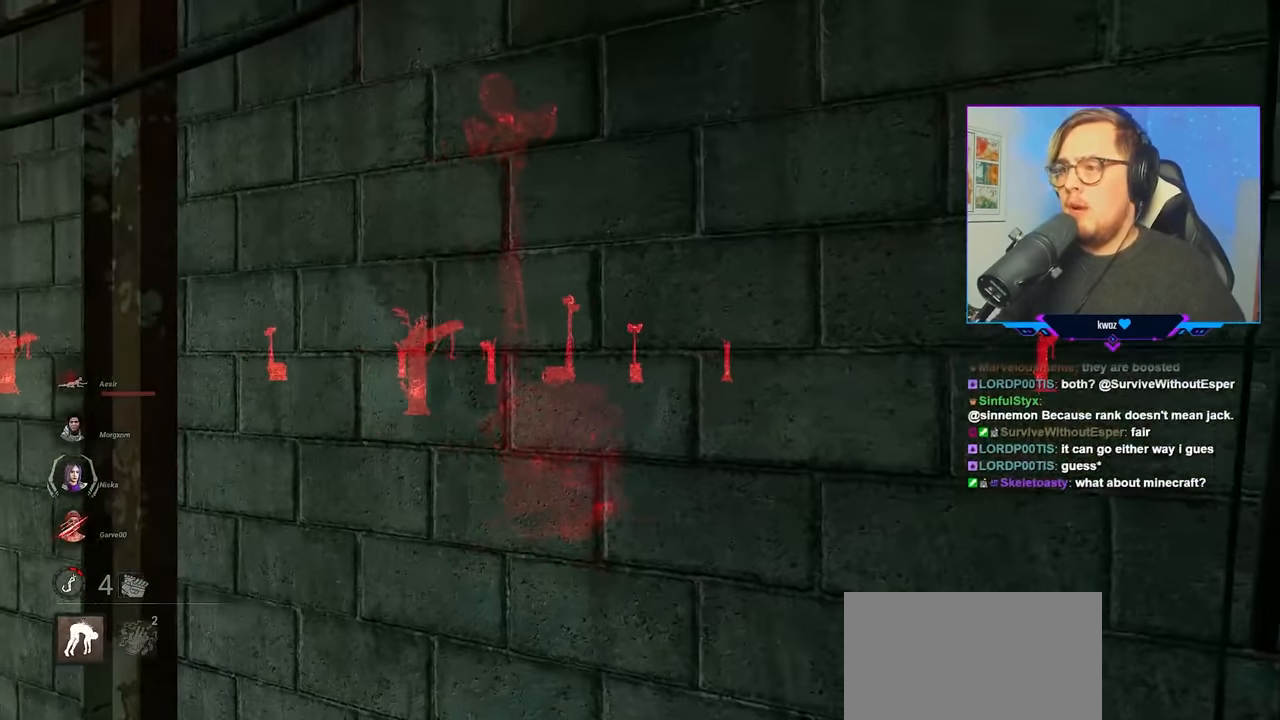
{"keys": ["d", "w"], "mouse": [], "mouse_move": "still", "events": [[50, "mouse_left", "up"]]}
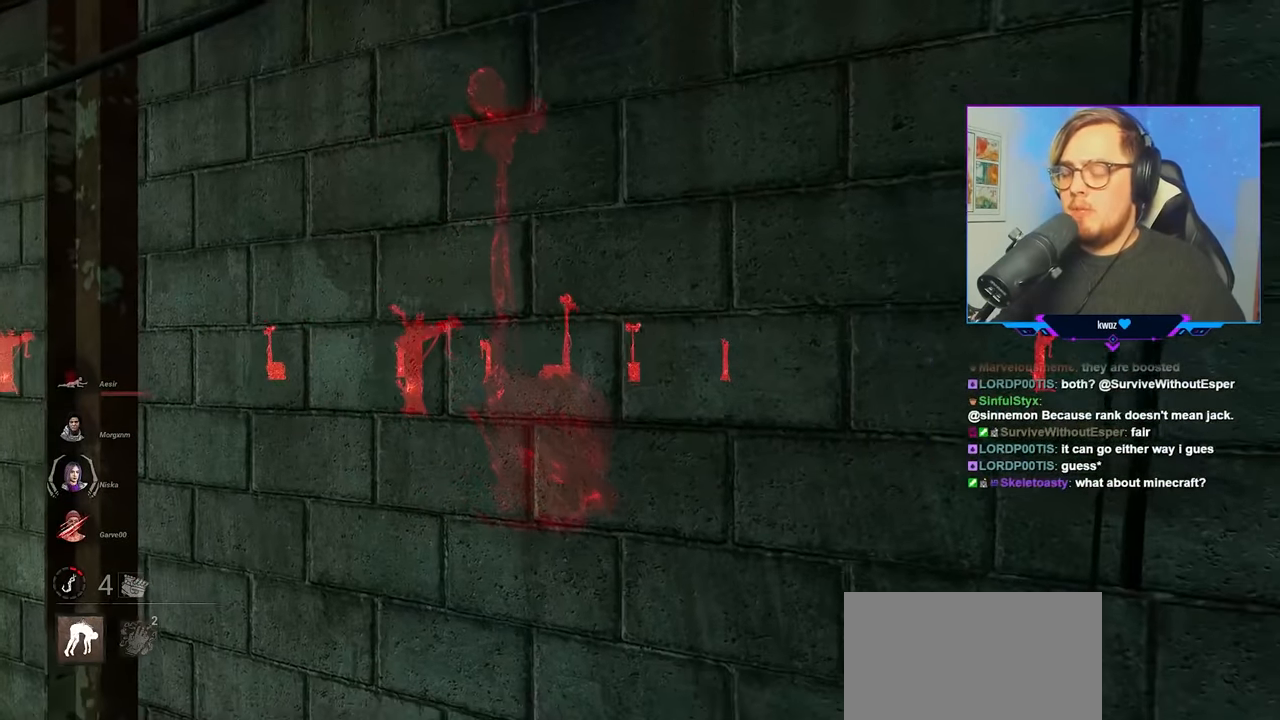
{"keys": ["d", "w"], "mouse": [], "mouse_move": "still", "events": []}
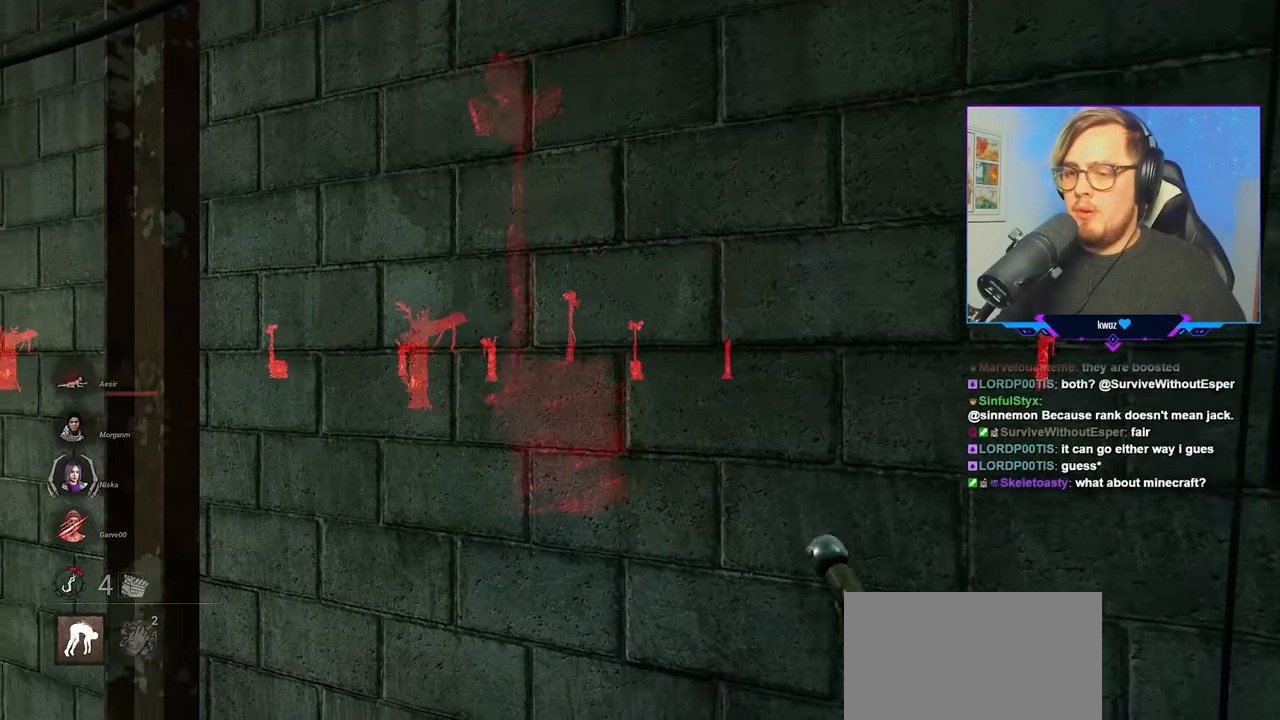
{"keys": ["d", "w"], "mouse": [], "mouse_move": "right", "events": []}
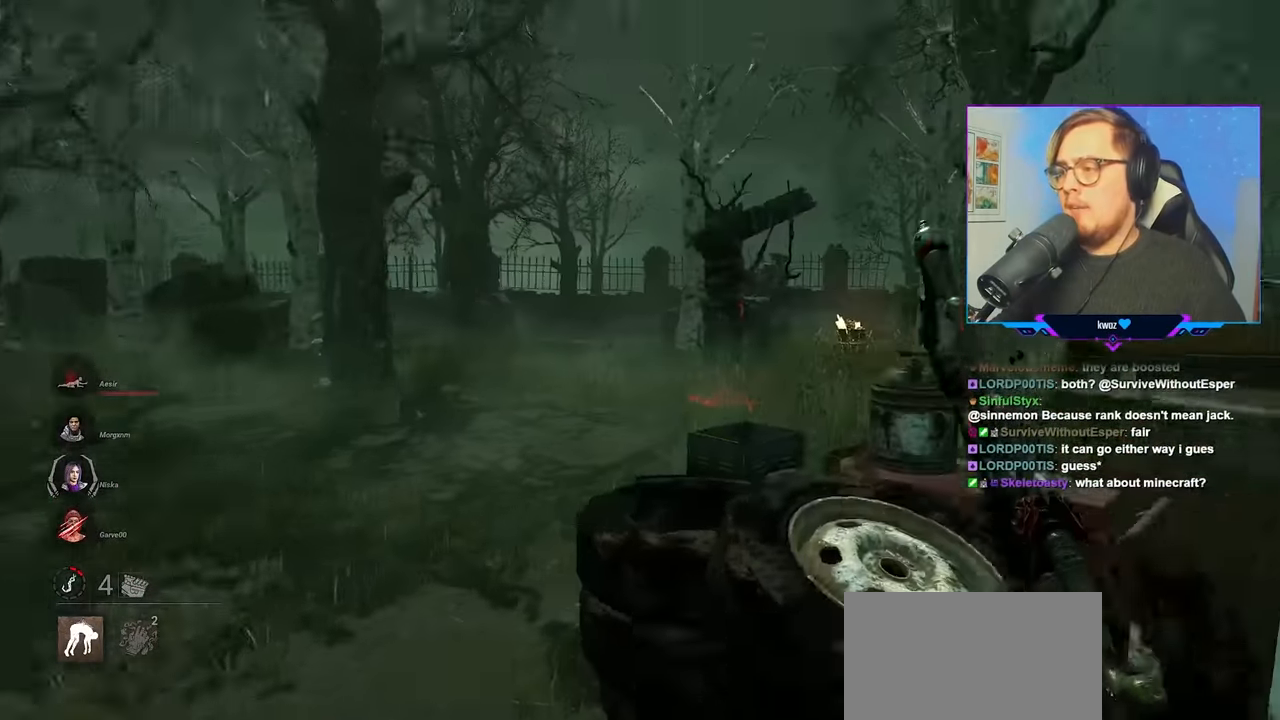
{"keys": ["a", "w"], "mouse": [], "mouse_move": "still", "events": [[50, "d", "up"], [233, "a", "down"]]}
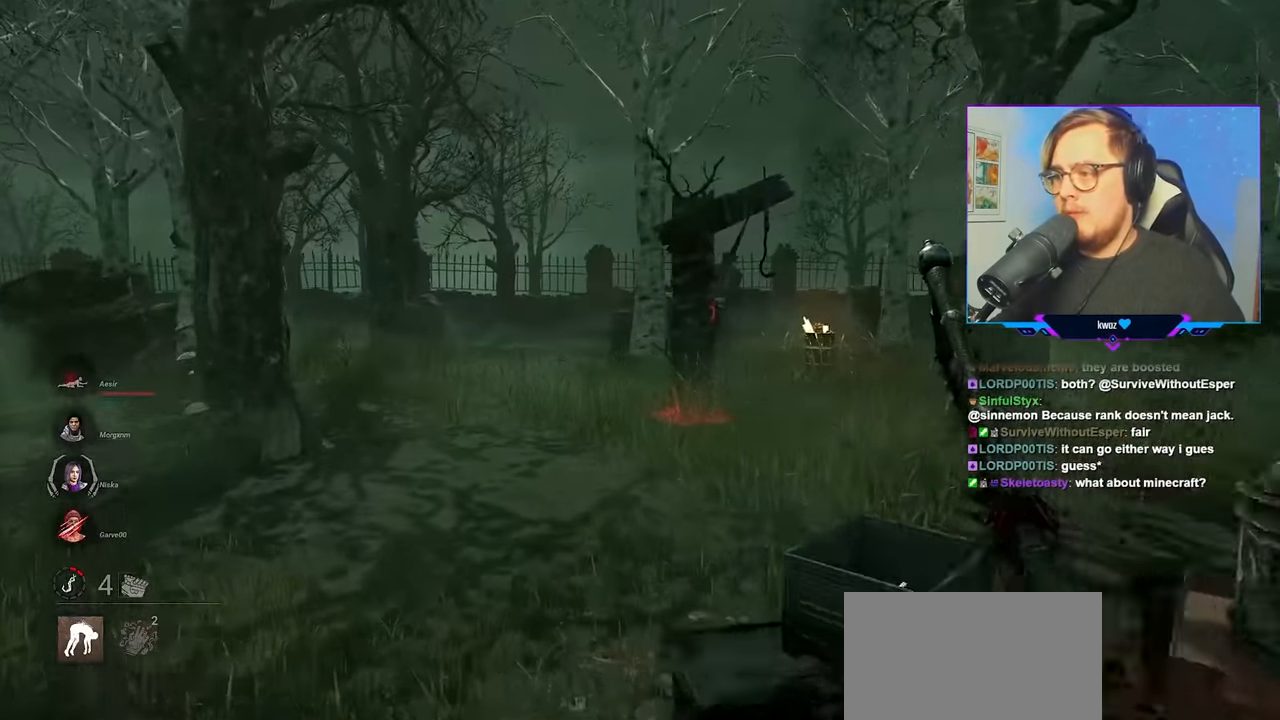
{"keys": ["w"], "mouse": [], "mouse_move": "still", "events": [[17, "a", "up"]]}
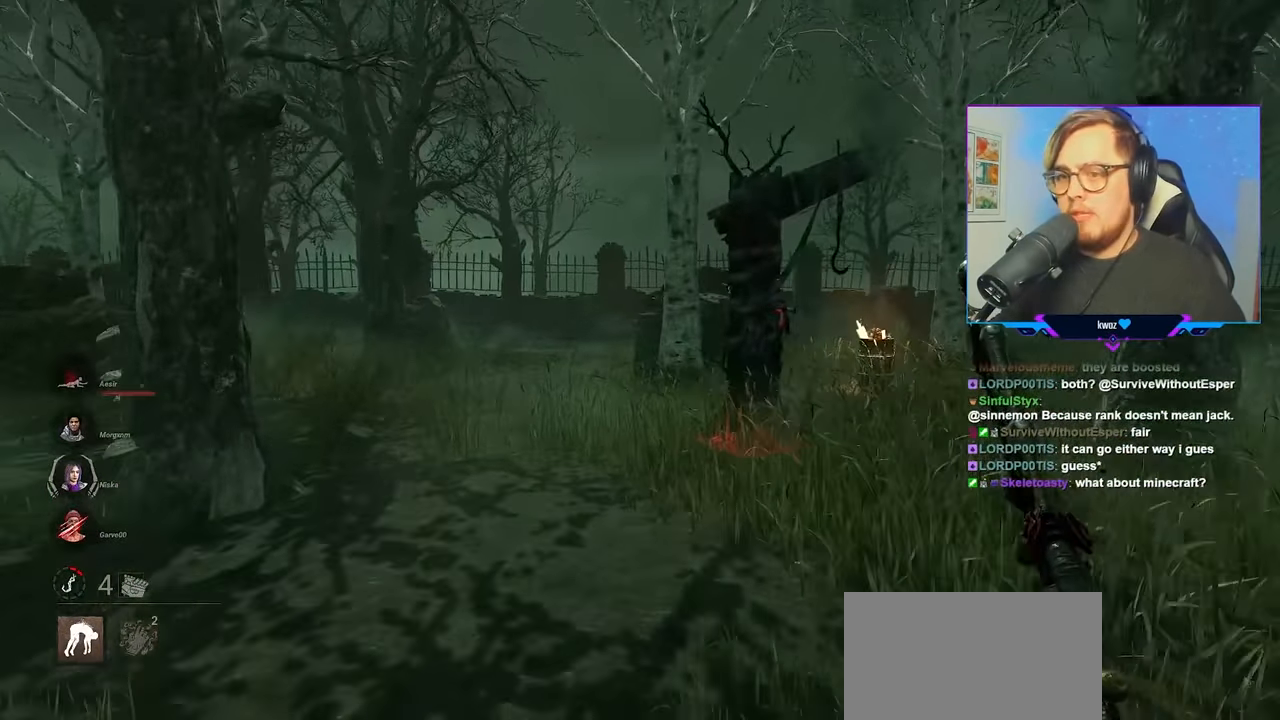
{"keys": ["a", "w"], "mouse": ["right"], "mouse_move": "still", "events": [[233, "a", "down"], [233, "mouse_right", "down"]]}
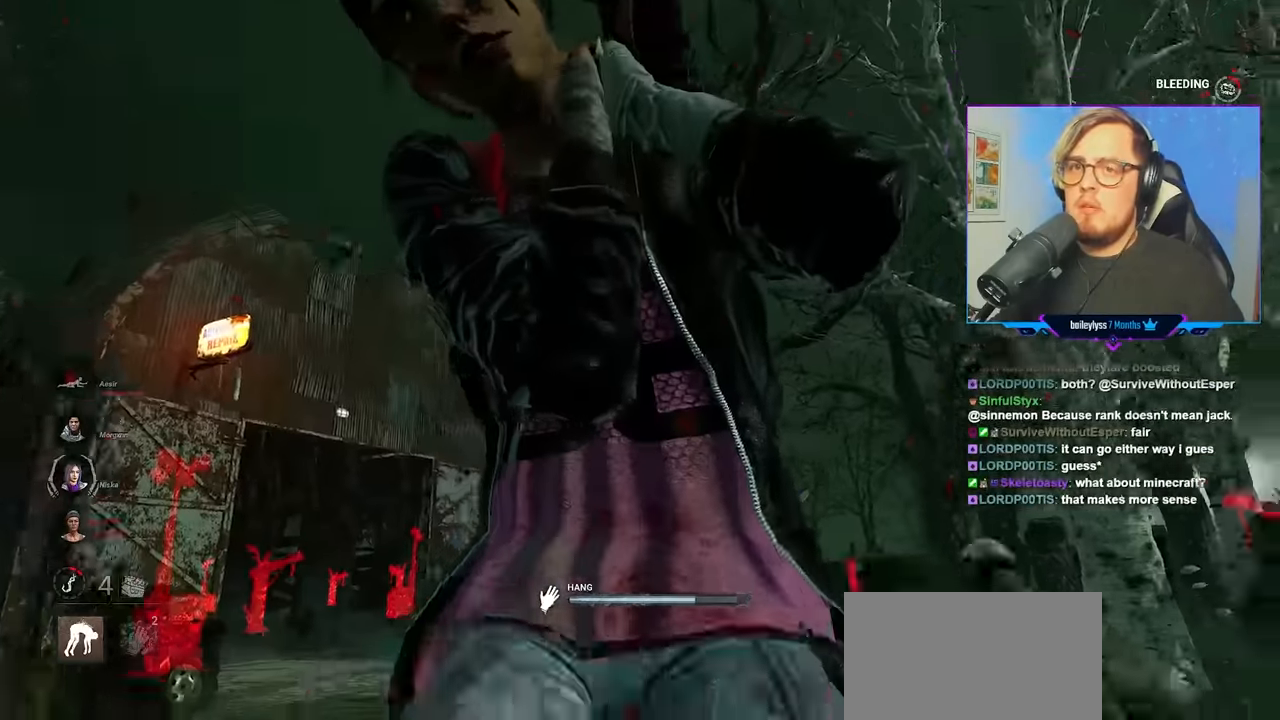
{"keys": ["a", "w"], "mouse": ["right"], "mouse_move": "left", "events": []}
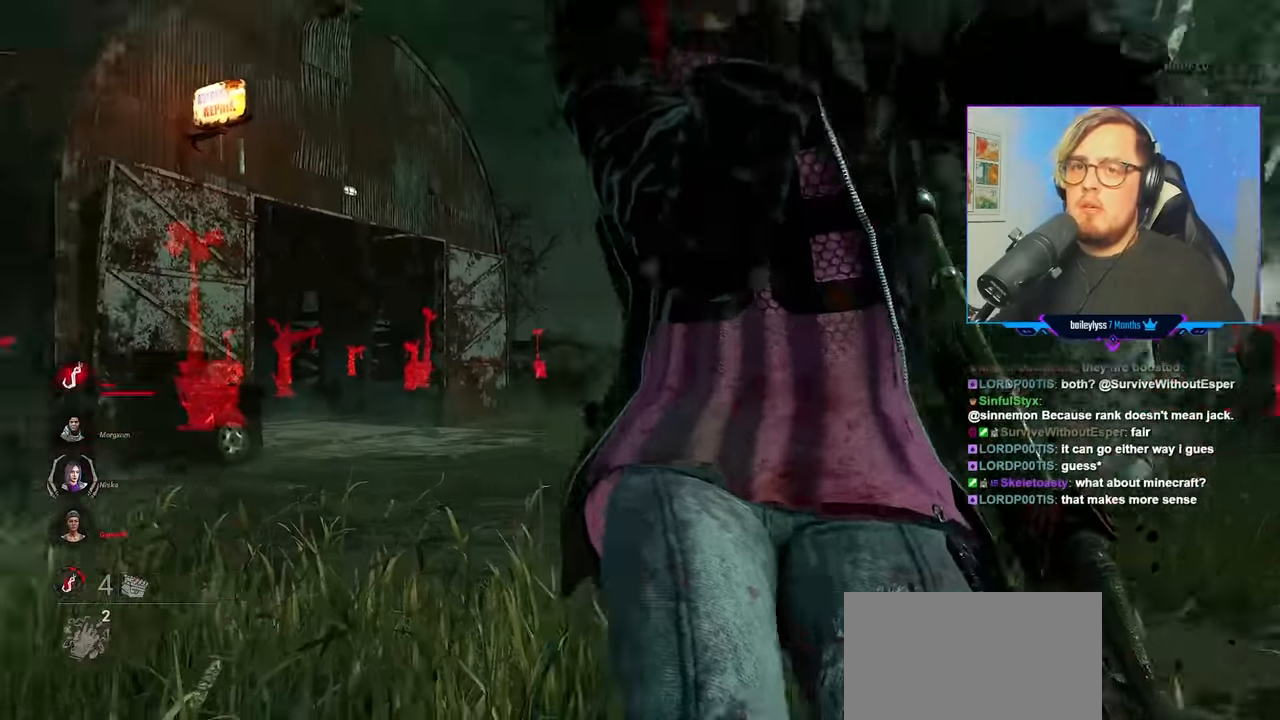
{"keys": ["w"], "mouse": ["right"], "mouse_move": "still", "events": [[84, "a", "up"]]}
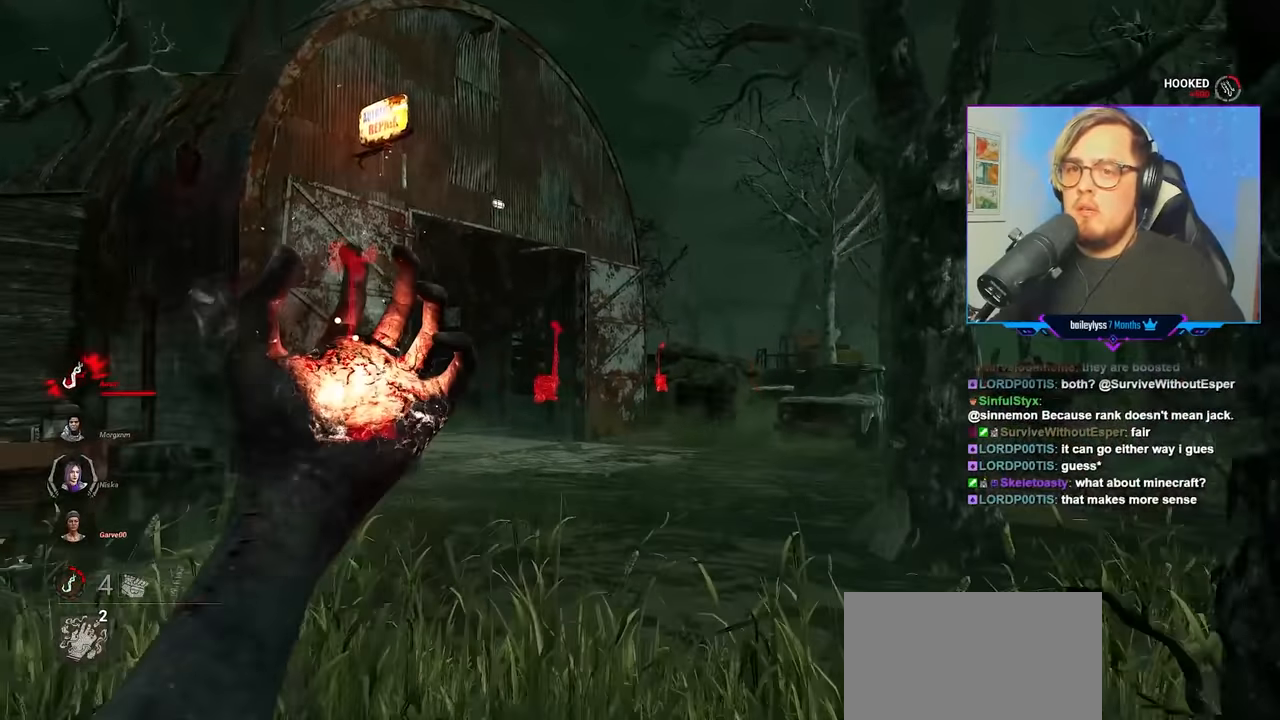
{"keys": ["w"], "mouse": ["right"], "mouse_move": "still", "events": []}
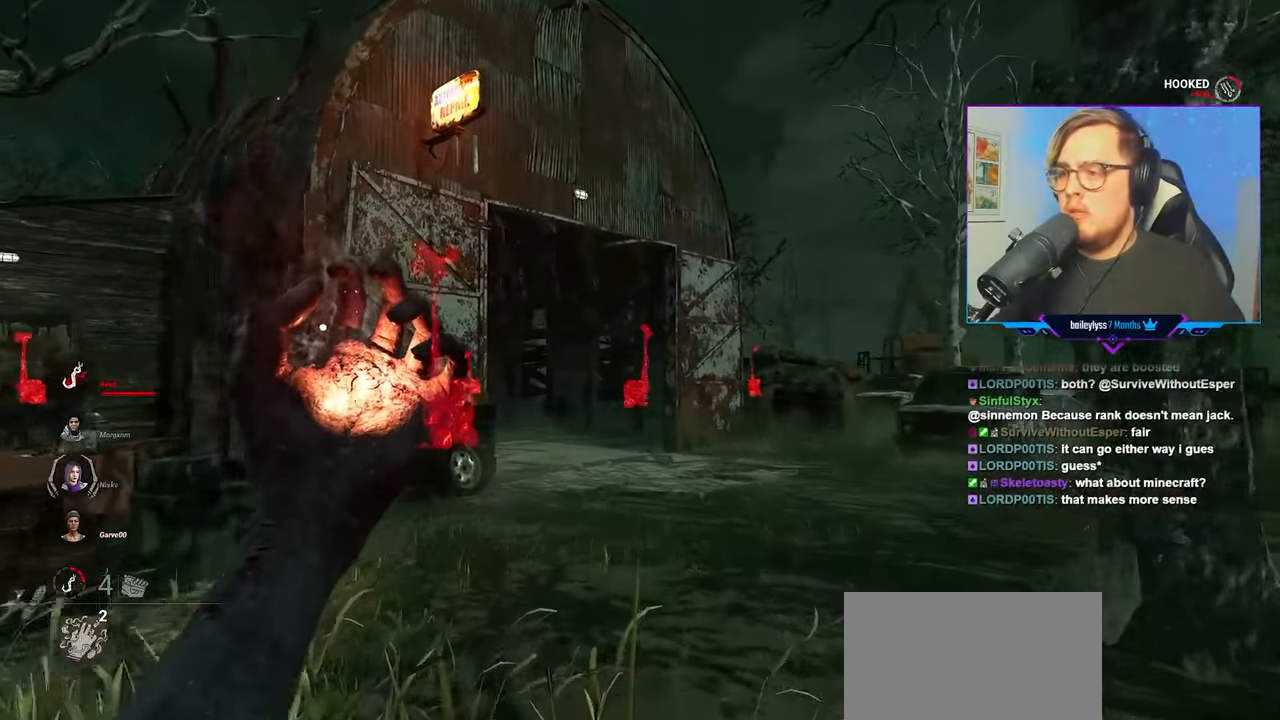
{"keys": ["w"], "mouse": ["right"], "mouse_move": "still", "events": []}
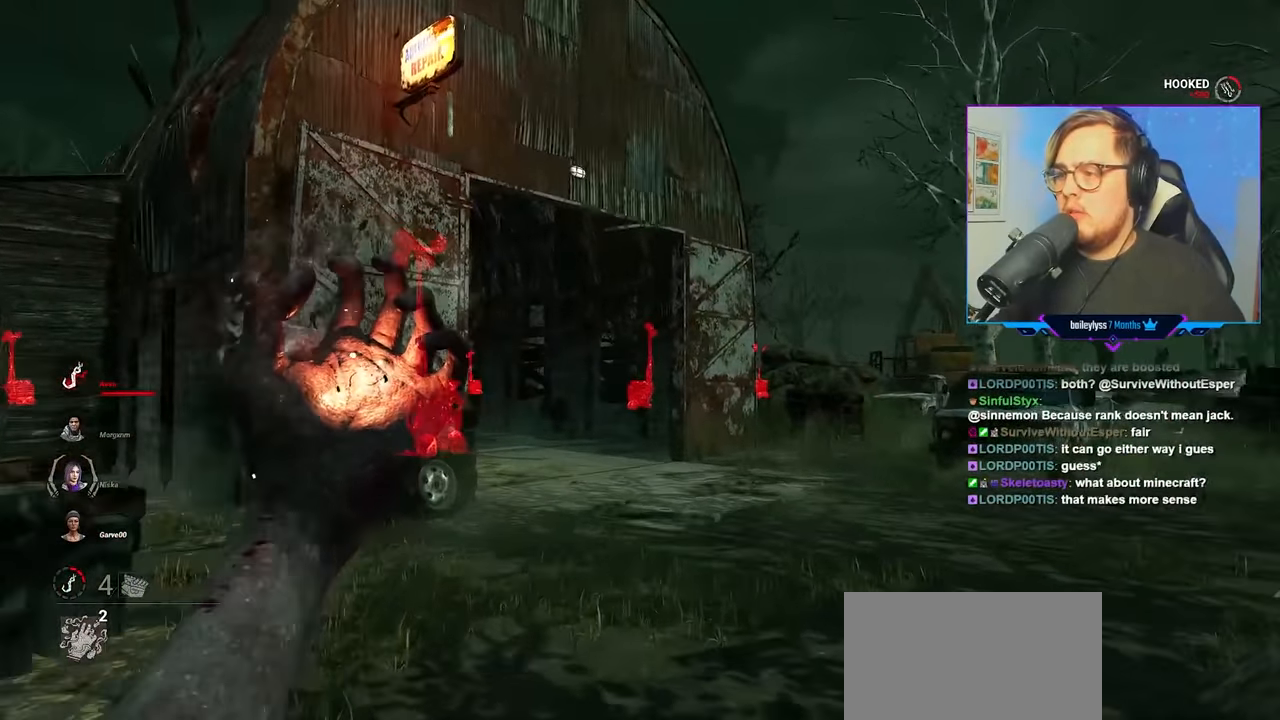
{"keys": ["w"], "mouse": ["right"], "mouse_move": "still", "events": []}
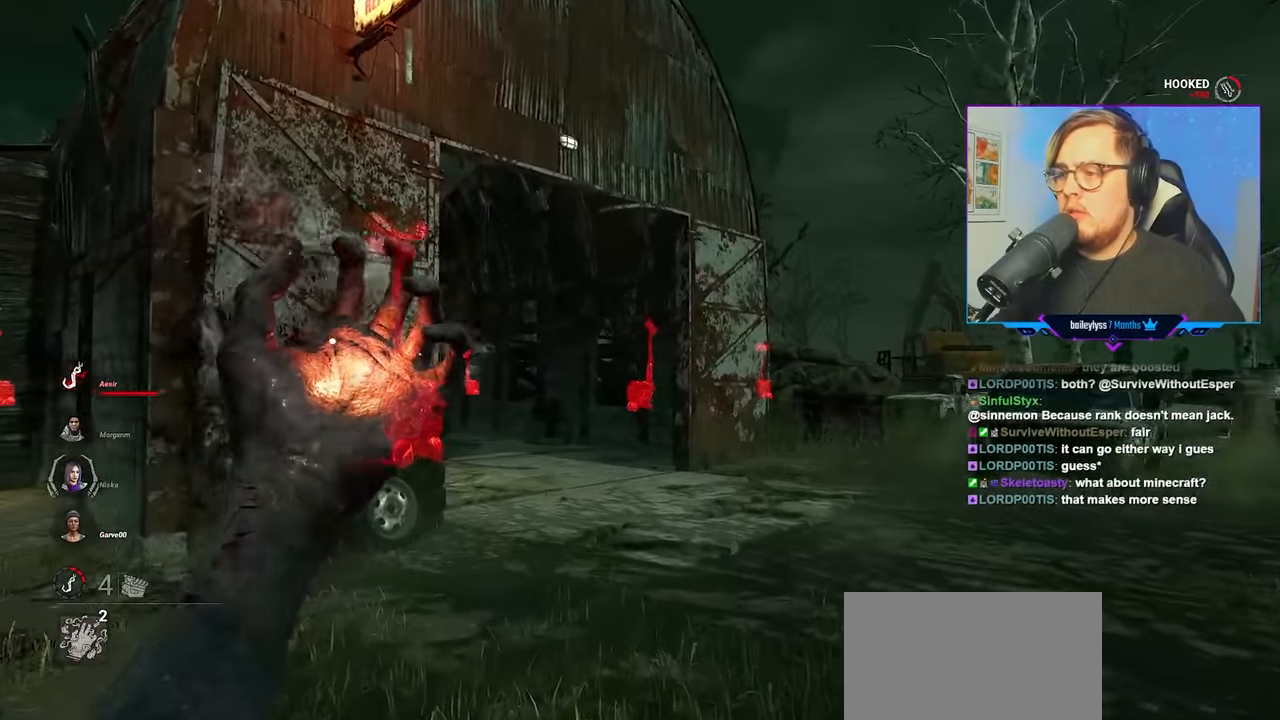
{"keys": ["w"], "mouse": ["right"], "mouse_move": "still", "events": [[134, "a", "down"], [234, "a", "up"]]}
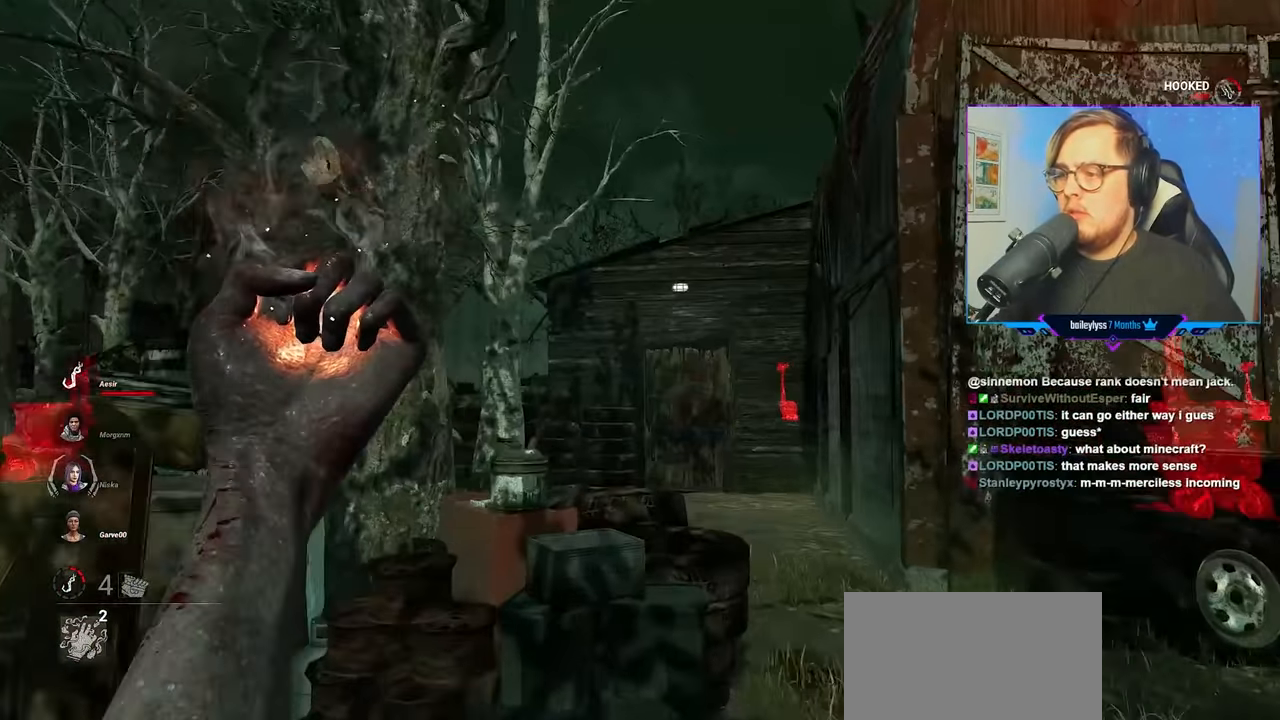
{"keys": ["w"], "mouse": ["right"], "mouse_move": "still", "events": [[250, "mouse_right", "up"], [434, "mouse_right", "down"]]}
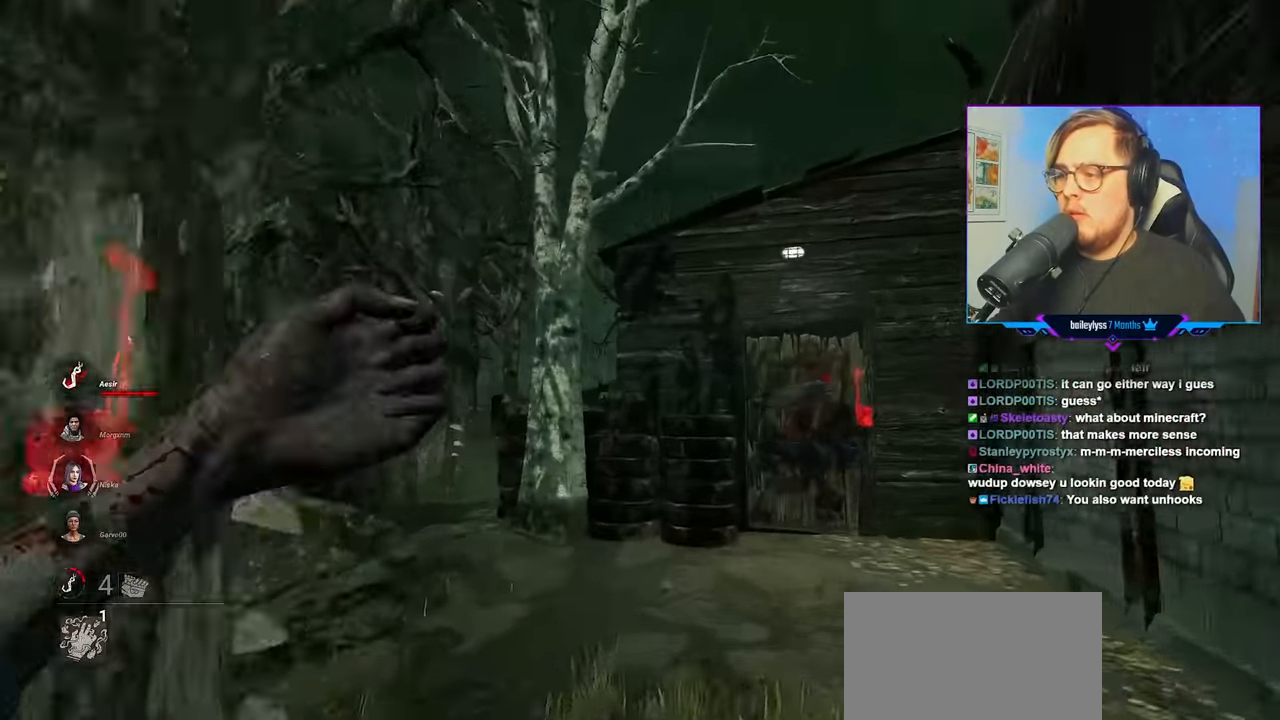
{"keys": ["w"], "mouse": [], "mouse_move": "still", "events": [[267, "mouse_right", "up"]]}
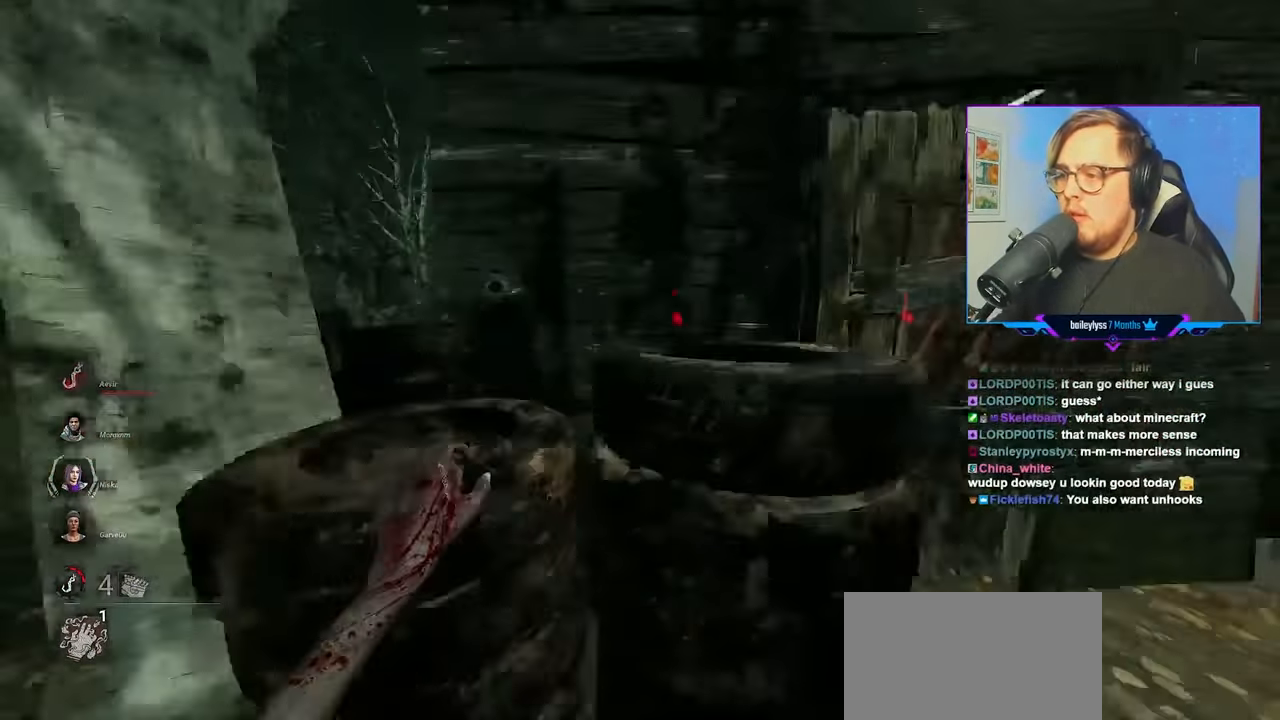
{"keys": ["w"], "mouse": [], "mouse_move": "still", "events": []}
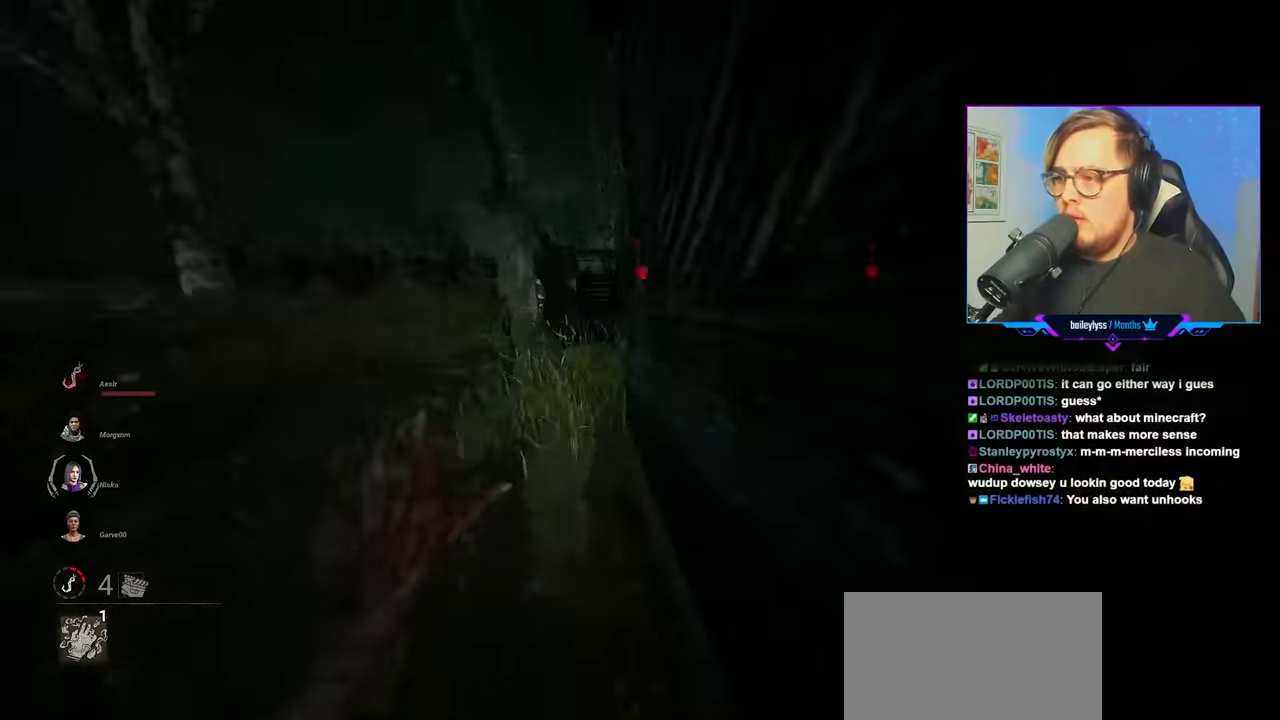
{"keys": ["a", "w"], "mouse": [], "mouse_move": "right", "events": [[300, "a", "down"]]}
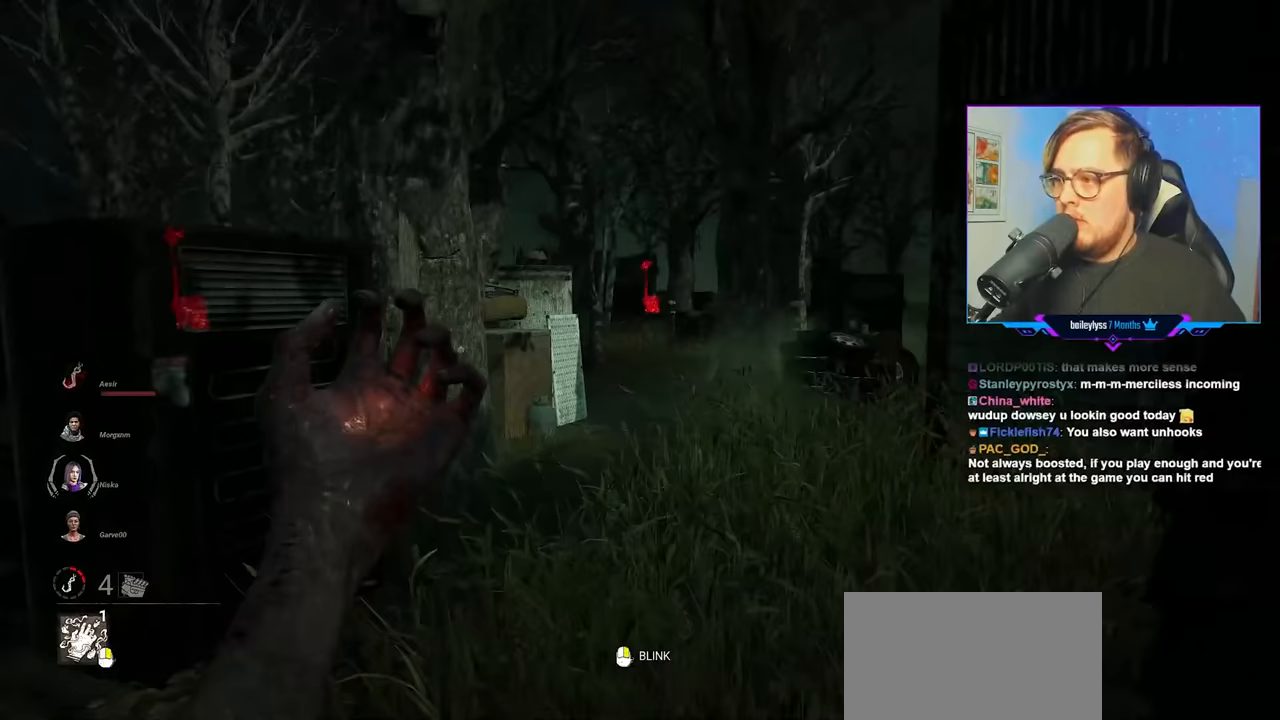
{"keys": ["w"], "mouse": [], "mouse_move": "still", "events": [[83, "a", "up"]]}
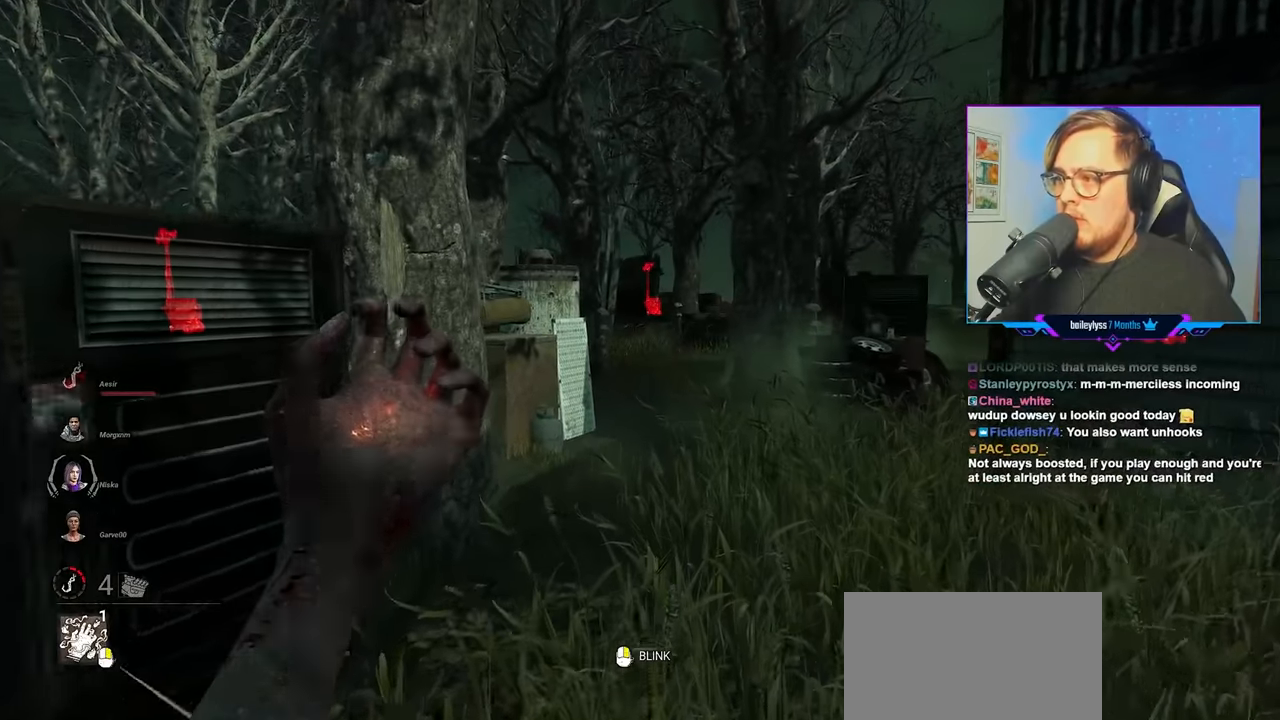
{"keys": ["d", "w"], "mouse": [], "mouse_move": "still", "events": [[467, "d", "down"]]}
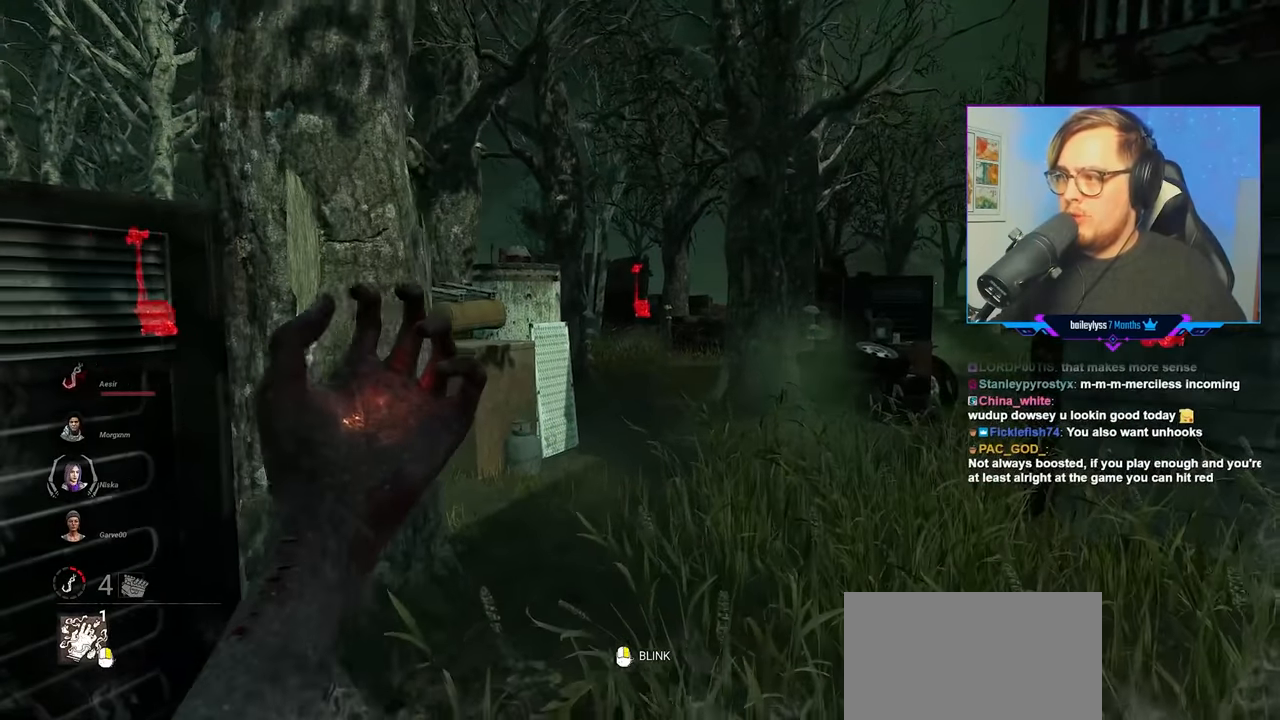
{"keys": ["d", "w"], "mouse": [], "mouse_move": "still", "events": []}
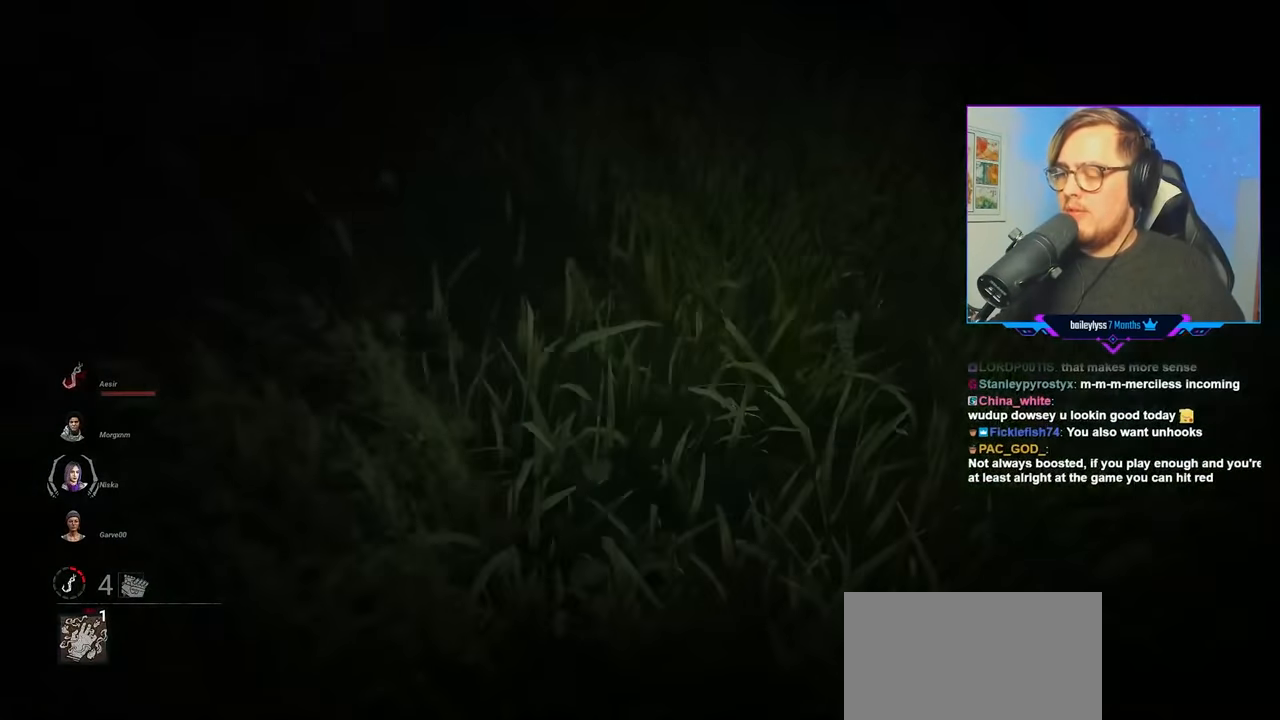
{"keys": ["d", "w"], "mouse": [], "mouse_move": "still", "events": []}
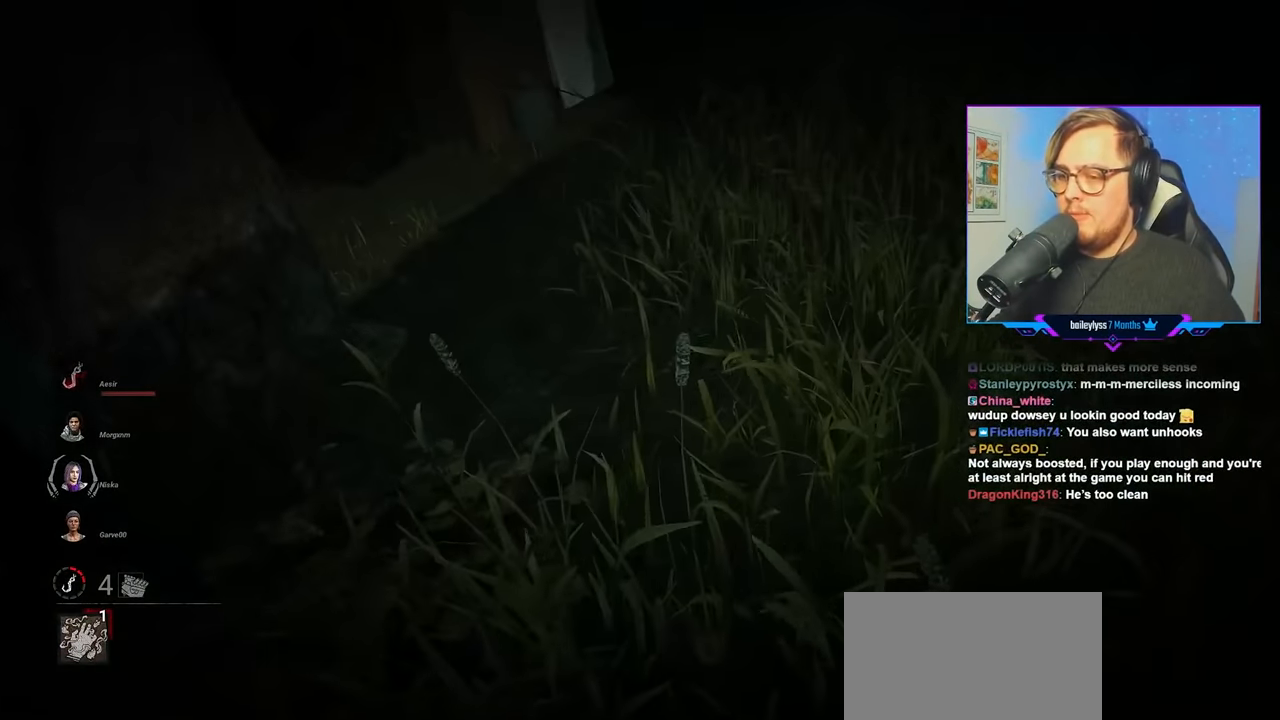
{"keys": ["d", "w"], "mouse": [], "mouse_move": "still", "events": []}
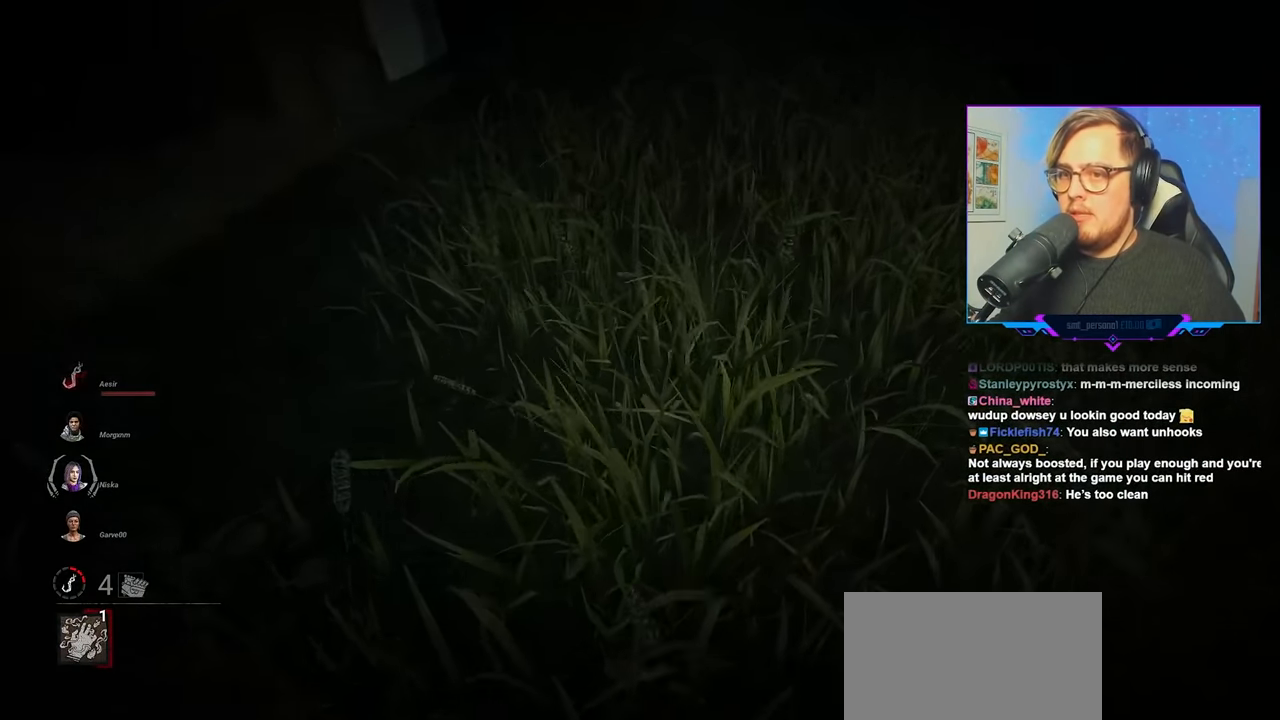
{"keys": ["w"], "mouse": [], "mouse_move": "still", "events": [[17, "d", "up"]]}
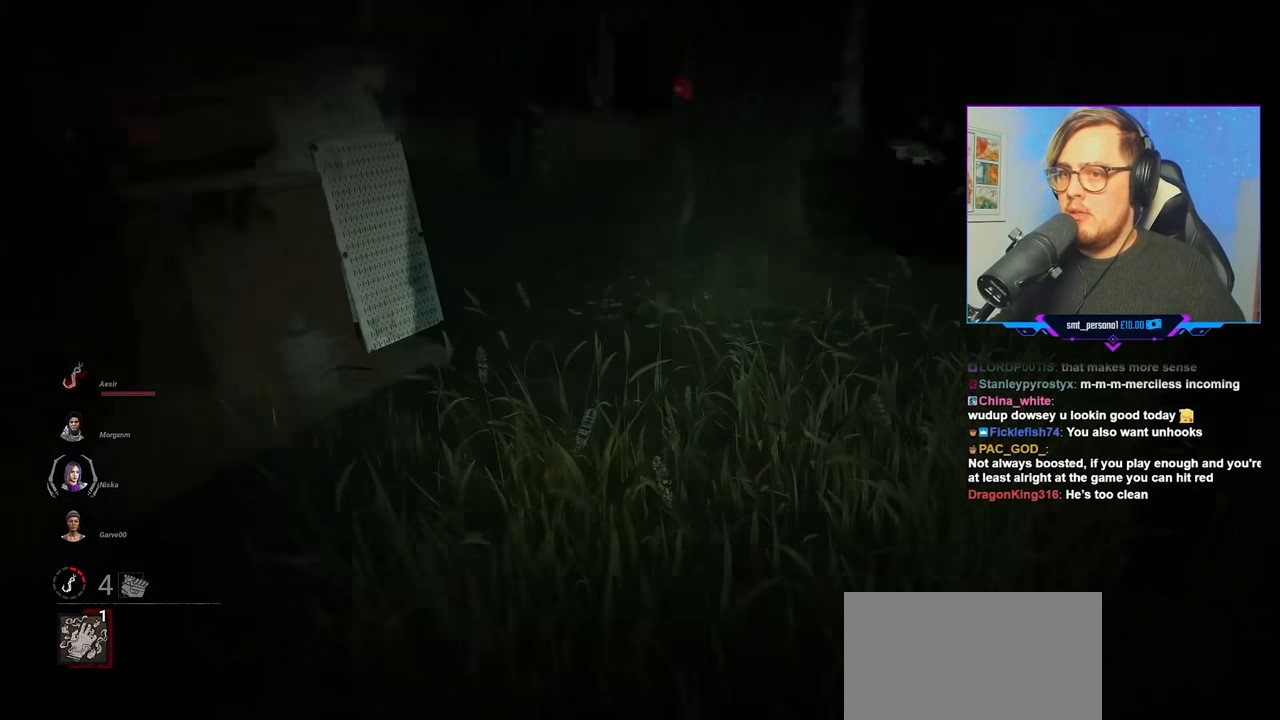
{"keys": ["w"], "mouse": [], "mouse_move": "still", "events": [[267, "a", "down"], [450, "a", "up"]]}
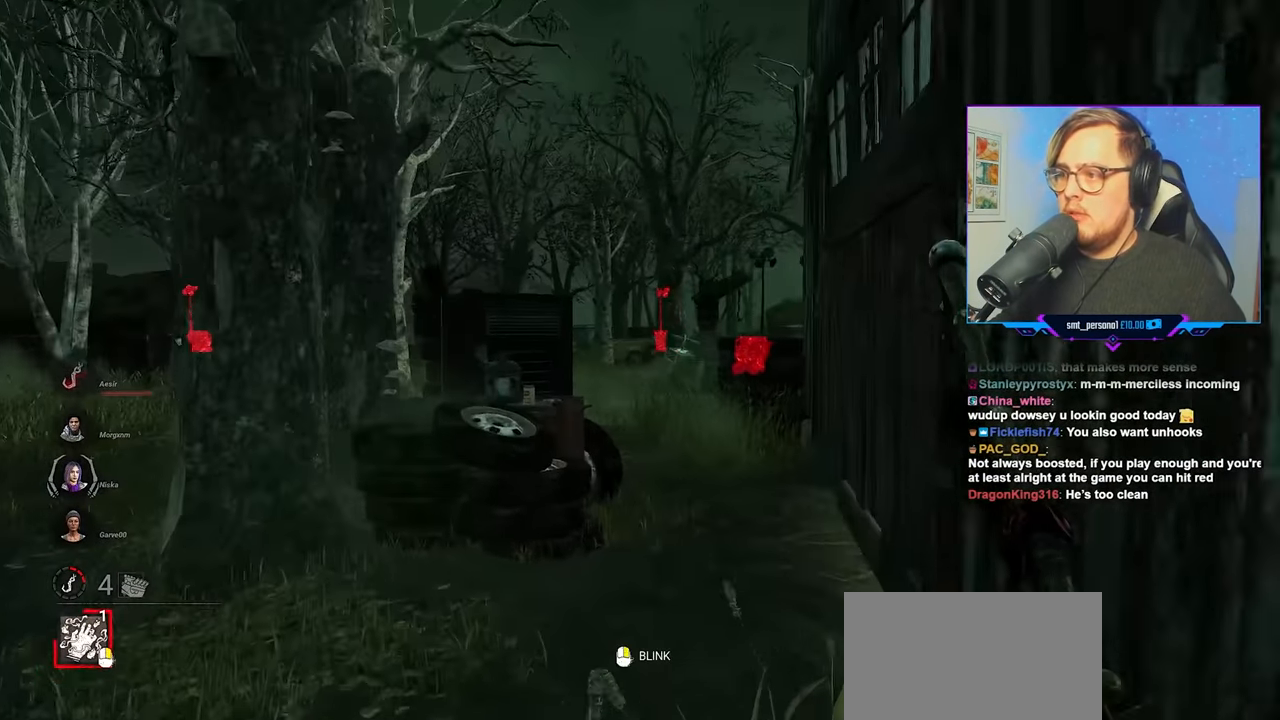
{"keys": ["w"], "mouse": [], "mouse_move": "still", "events": []}
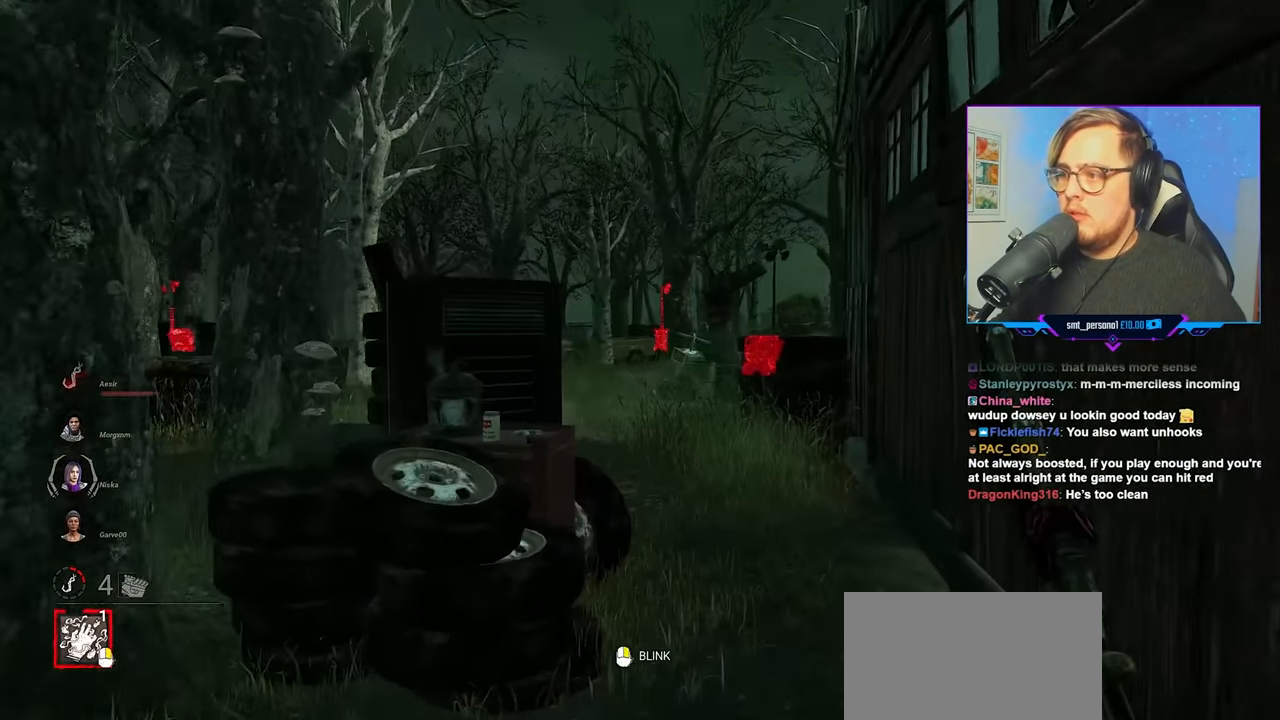
{"keys": ["w"], "mouse": [], "mouse_move": "still", "events": [[150, "d", "down"], [250, "d", "up"]]}
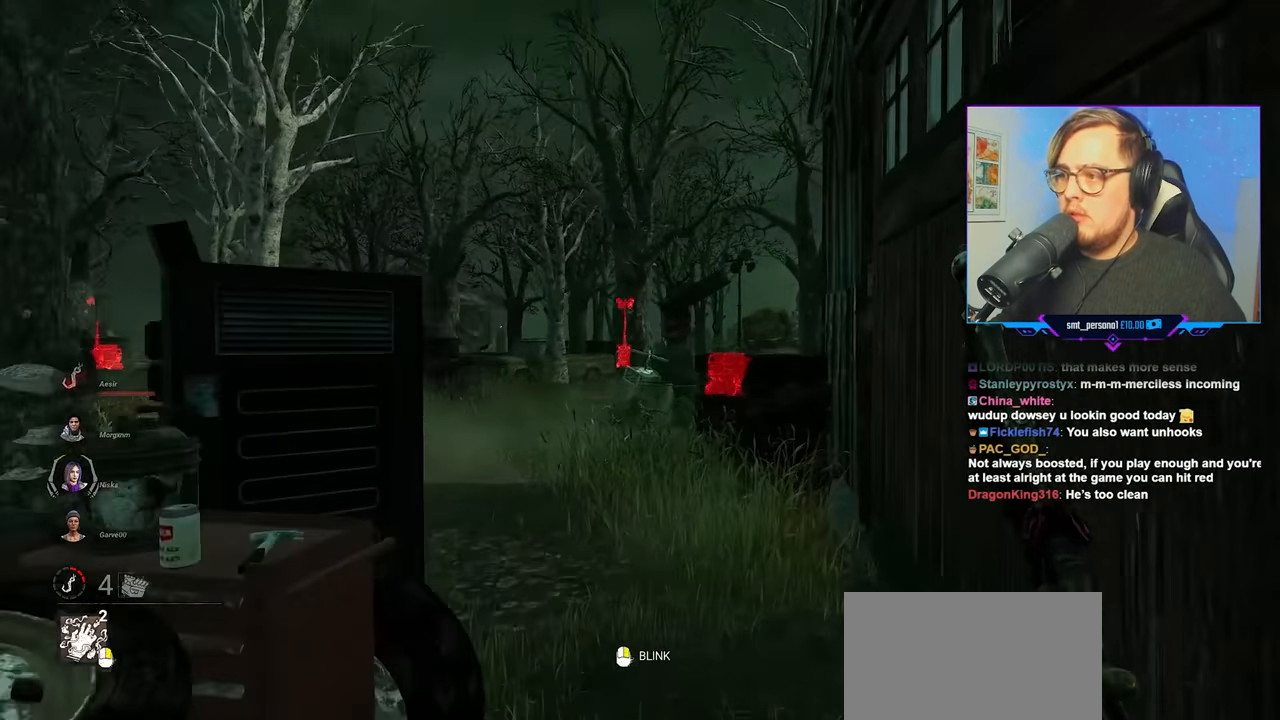
{"keys": ["w"], "mouse": ["right"], "mouse_move": "still", "events": [[33, "mouse_right", "down"]]}
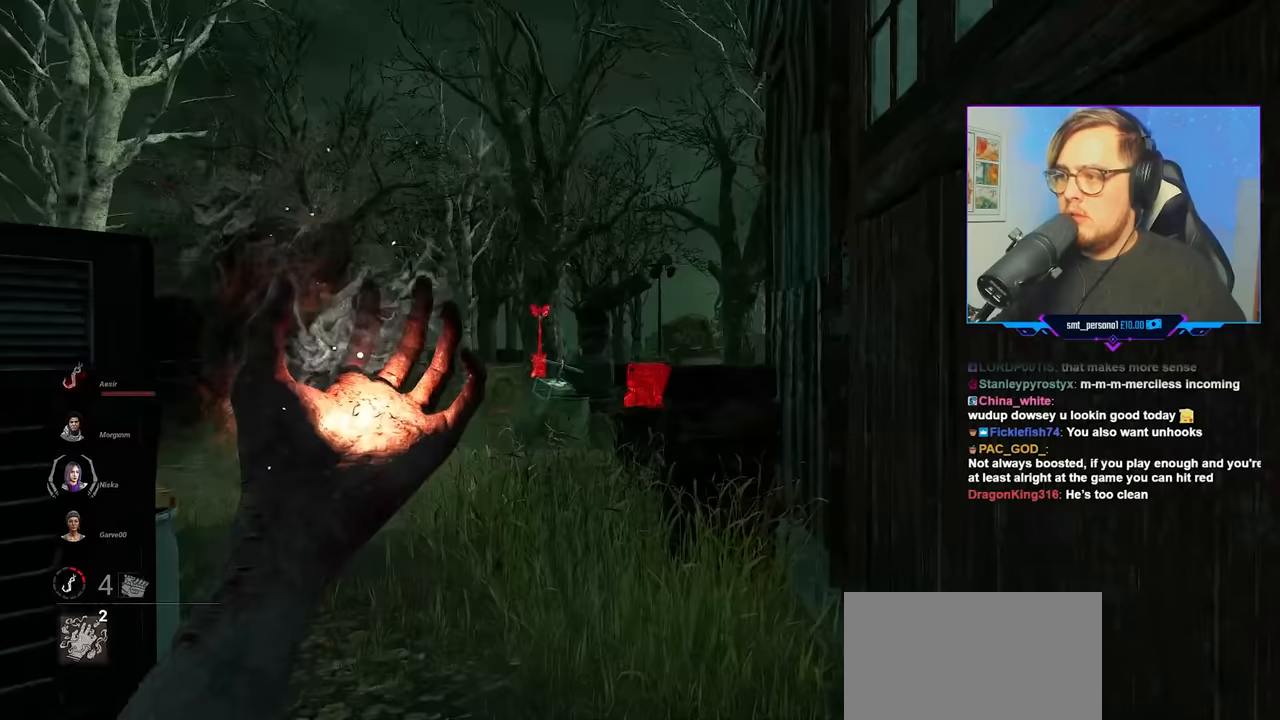
{"keys": ["w"], "mouse": ["right"], "mouse_move": "still", "events": []}